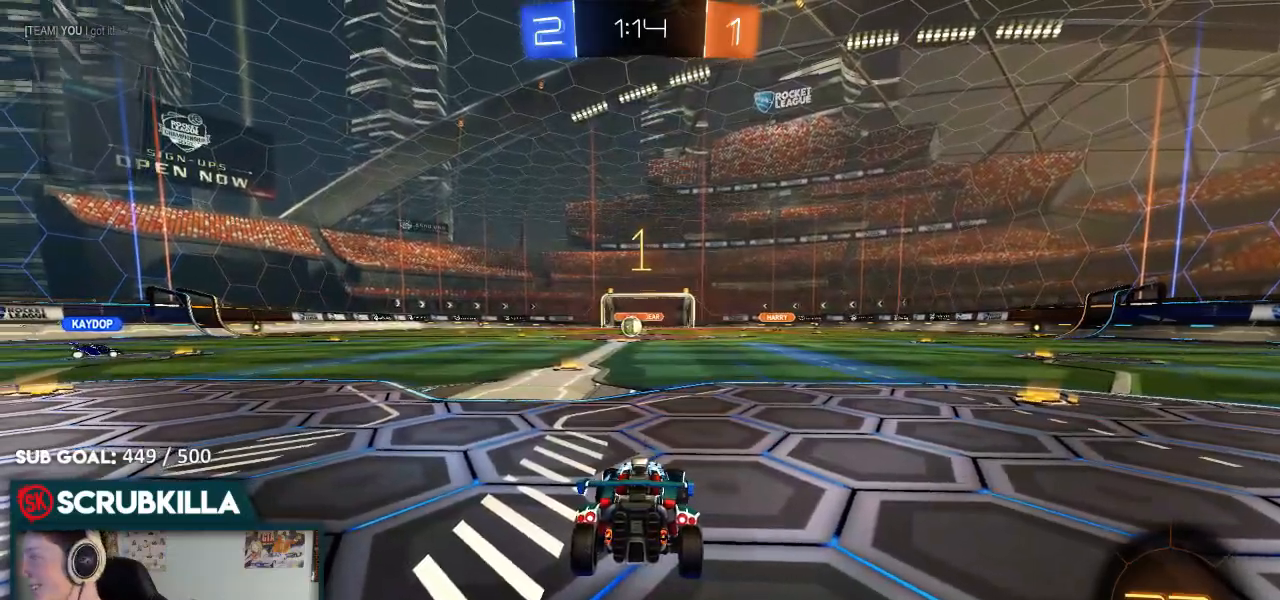
Gameplay with a controller (Xbox layout); each line is a JSON object with the inputs held at the frame after it (dt_ms = milliseconds from this image to that frame). "events" lists button and stick changes between this image and that frame as [ms after this image, input, new state], when the widget could be followed in between.
{"dt_ms": 500, "buttons": ["B", "R2"], "left_stick": "up-right", "right_stick": "center", "events": [[83, "Y", "down"], [183, "Y", "up"]]}
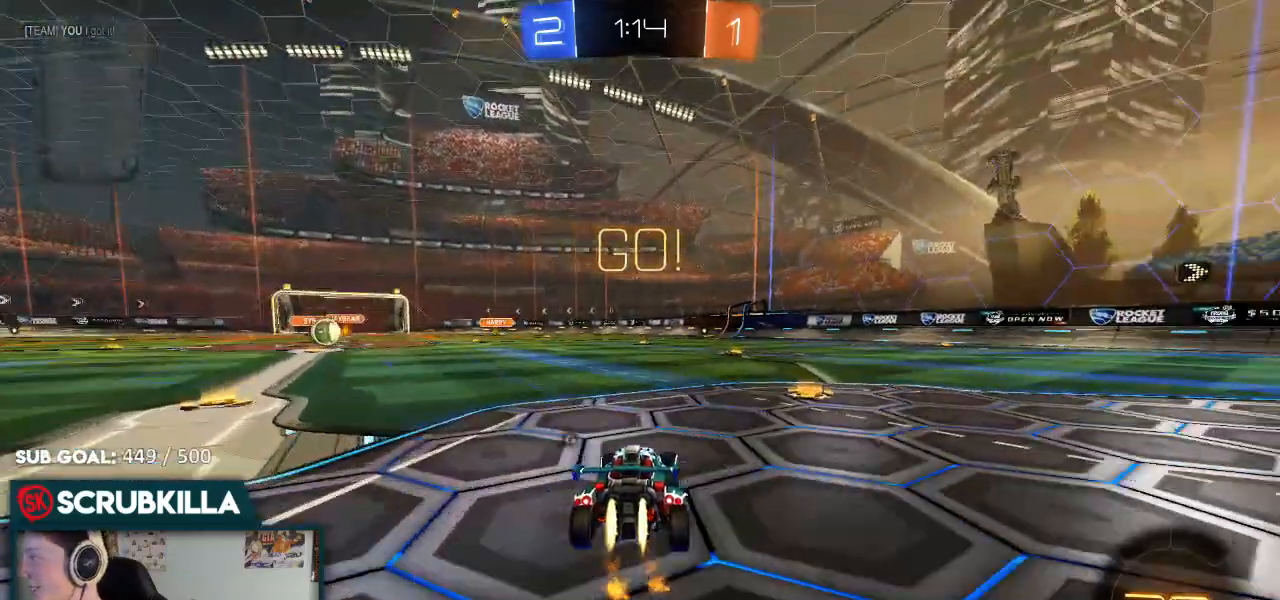
{"dt_ms": 500, "buttons": ["B", "R2"], "left_stick": "up-right", "right_stick": "center", "events": []}
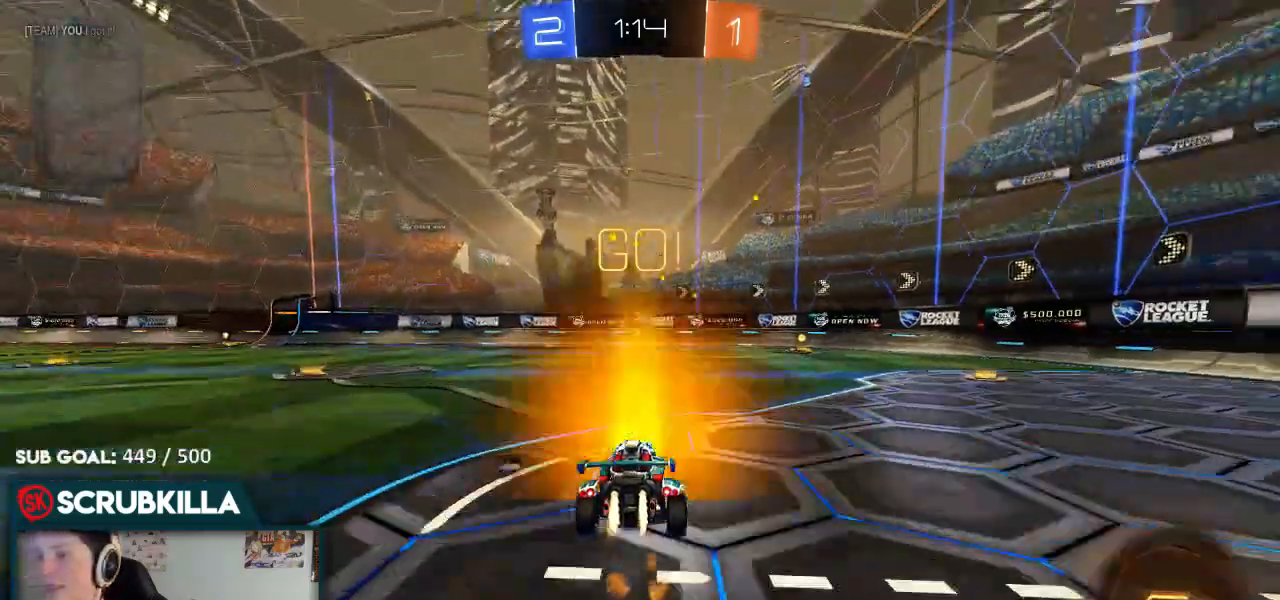
{"dt_ms": 500, "buttons": ["R2"], "left_stick": "center", "right_stick": "center", "events": [[133, "Y", "down"], [267, "Y", "up"], [500, "B", "up"], [500, "left_stick", "center"]]}
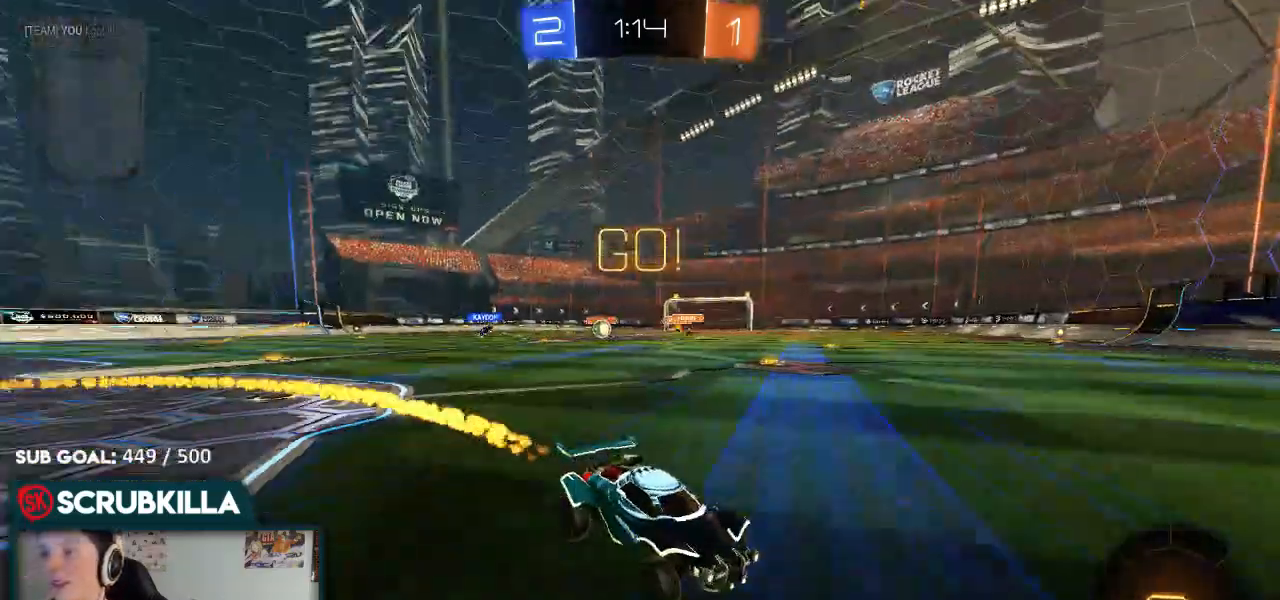
{"dt_ms": 1000, "buttons": ["B", "R2"], "left_stick": "left", "right_stick": "center"}
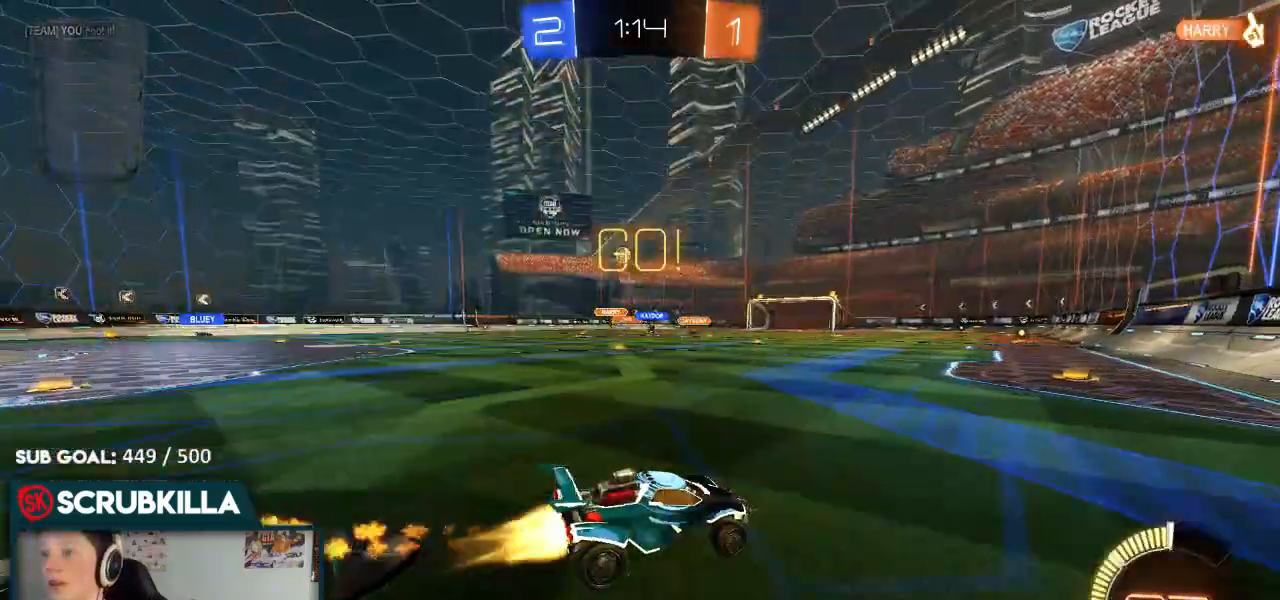
{"dt_ms": 500, "buttons": ["B", "R2"], "left_stick": "left", "right_stick": "center", "events": []}
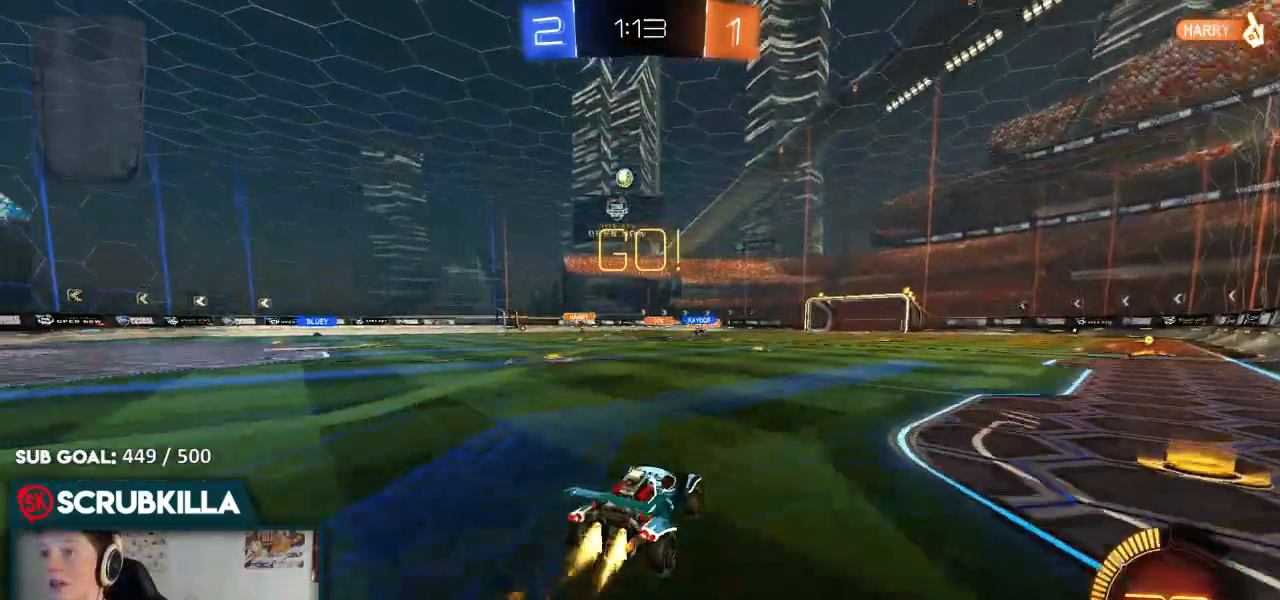
{"dt_ms": 500, "buttons": ["R2"], "left_stick": "left", "right_stick": "center", "events": [[200, "B", "up"]]}
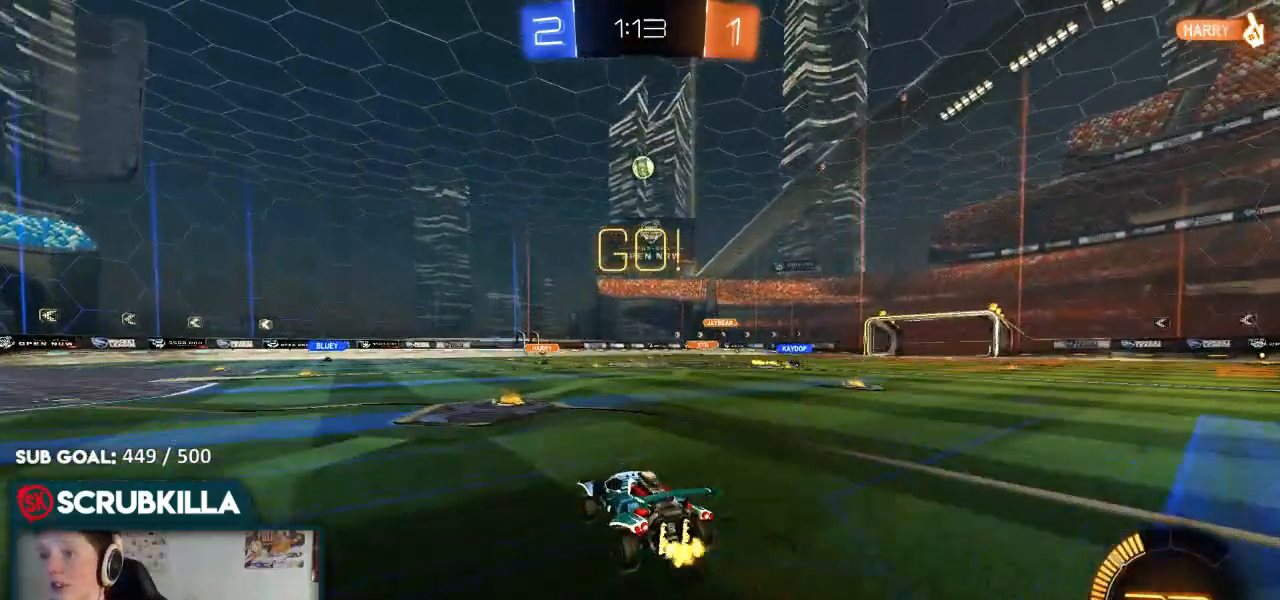
{"dt_ms": 500, "buttons": ["R2"], "left_stick": "left", "right_stick": "center", "events": []}
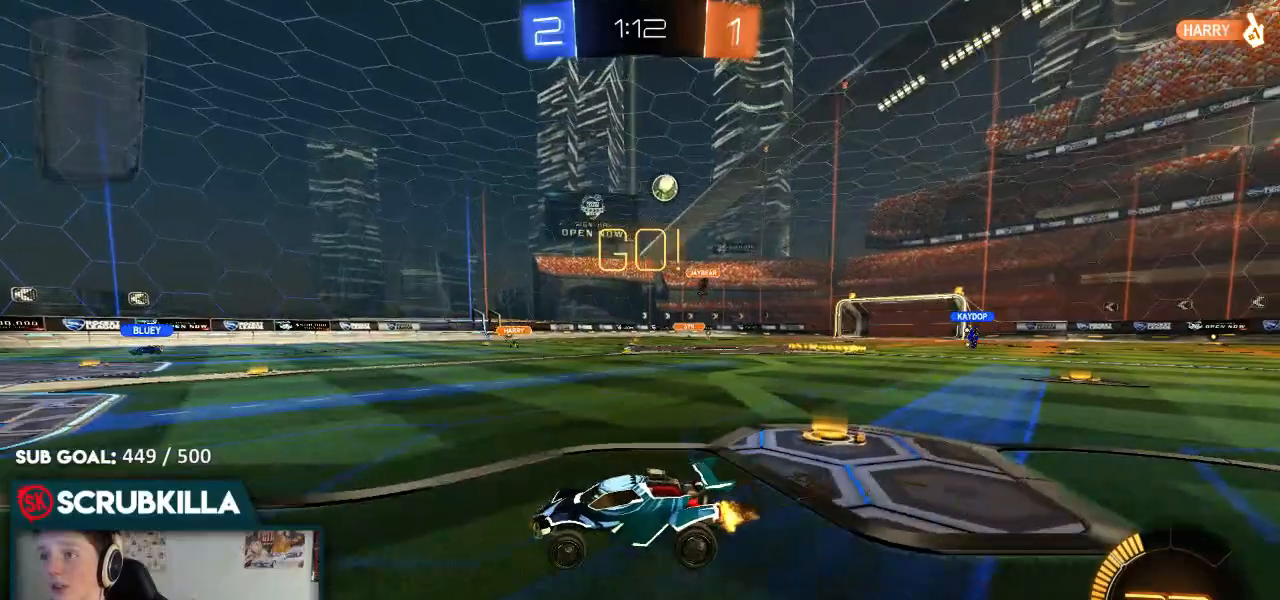
{"dt_ms": 500, "buttons": ["R2"], "left_stick": "center", "right_stick": "center", "events": [[133, "left_stick", "center"], [267, "left_stick", "down-left"], [500, "left_stick", "center"]]}
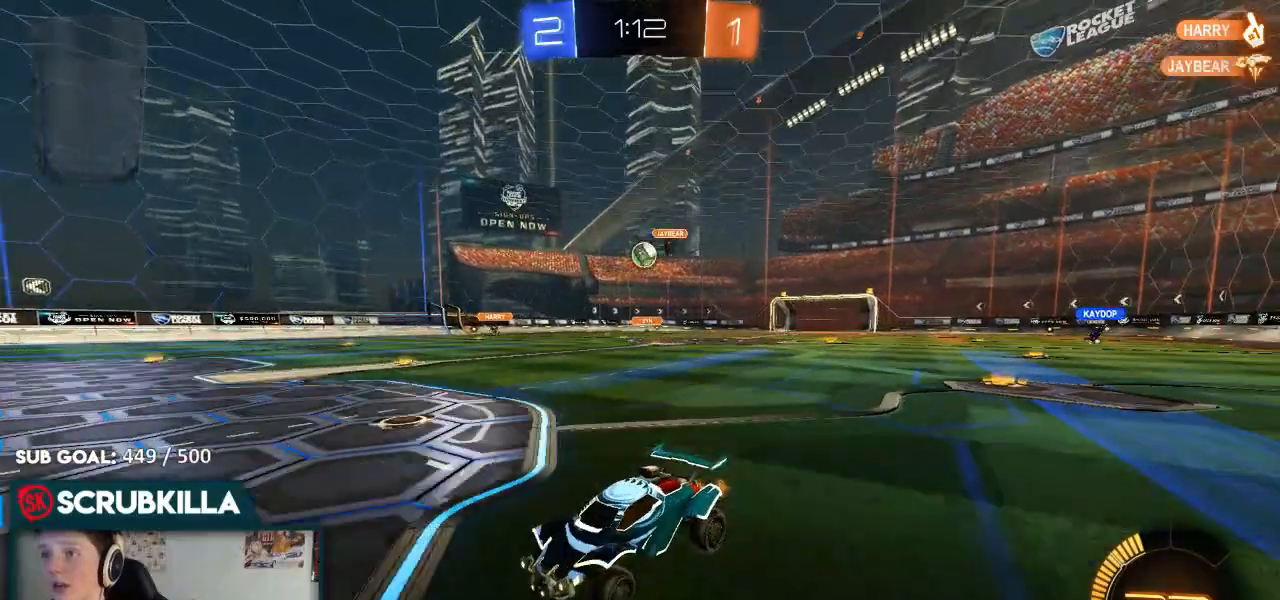
{"dt_ms": 500, "buttons": [], "left_stick": "left", "right_stick": "center", "events": [[133, "left_stick", "right"], [233, "R2", "up"], [233, "left_stick", "center"], [367, "left_stick", "left"]]}
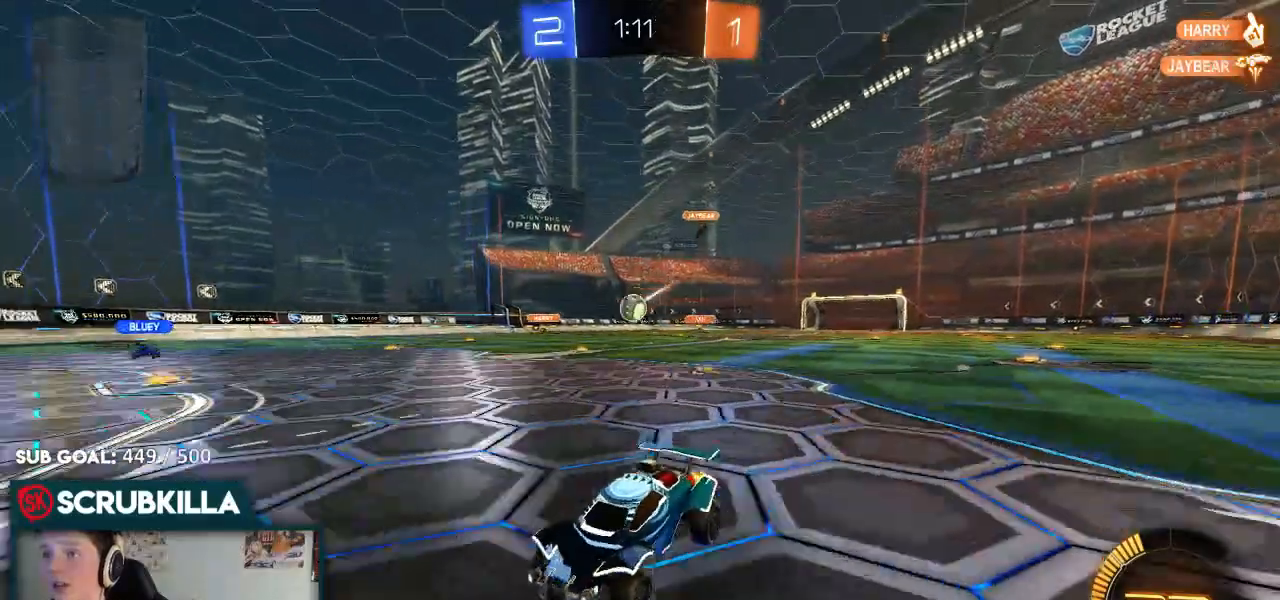
{"dt_ms": 500, "buttons": ["B", "R2"], "left_stick": "left", "right_stick": "center", "events": [[283, "R2", "down"], [450, "B", "down"]]}
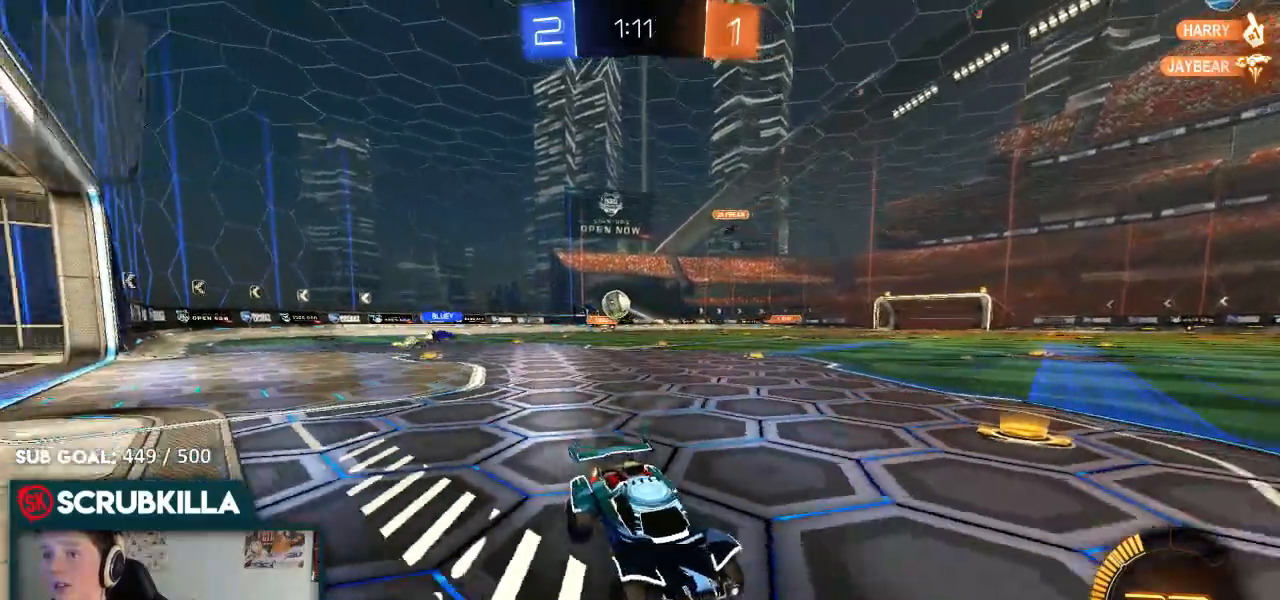
{"dt_ms": 500, "buttons": ["B", "R2"], "left_stick": "center", "right_stick": "center", "events": [[367, "left_stick", "center"]]}
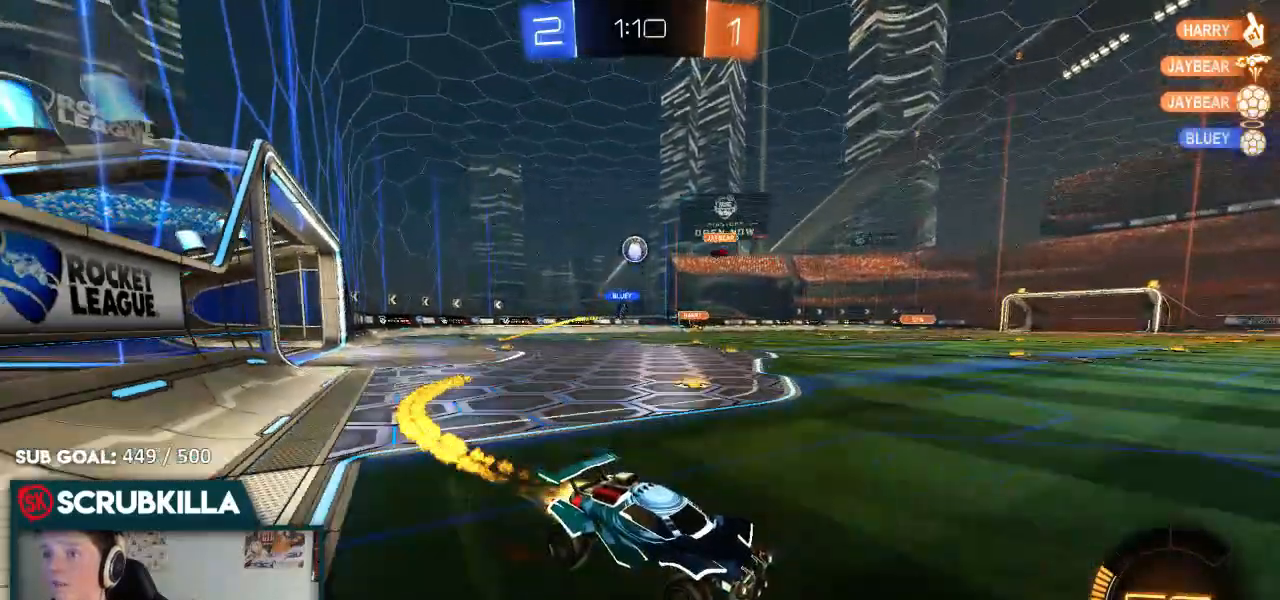
{"dt_ms": 500, "buttons": ["R2"], "left_stick": "left", "right_stick": "center"}
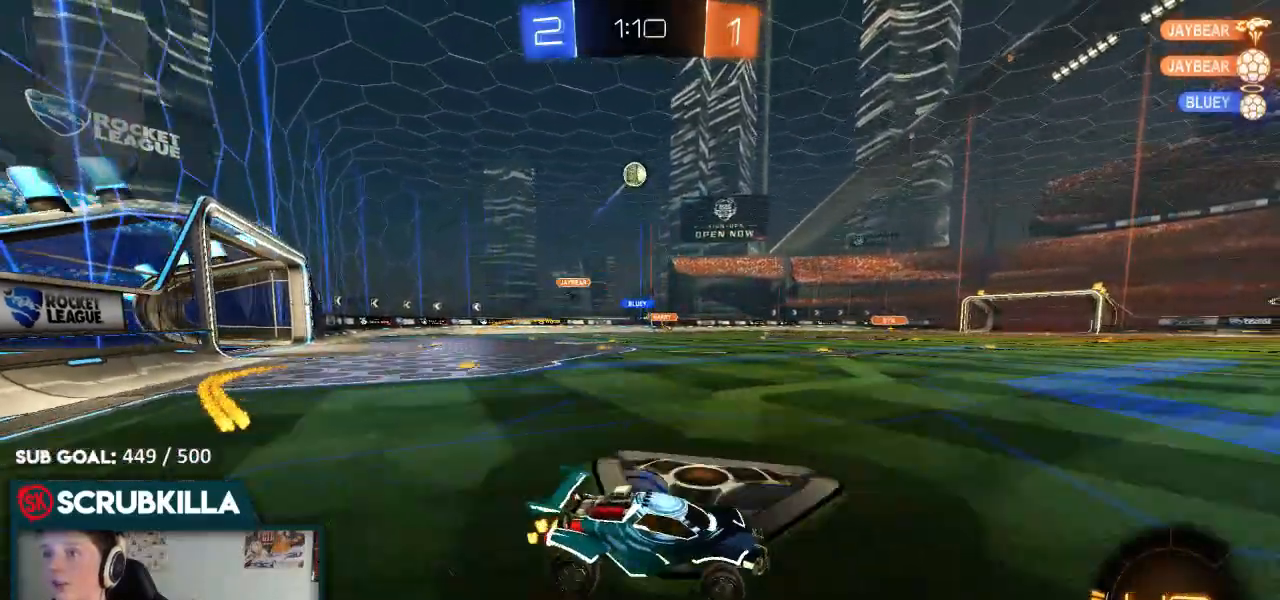
{"dt_ms": 500, "buttons": [], "left_stick": "center", "right_stick": "center", "events": [[250, "R2", "up"], [500, "left_stick", "center"]]}
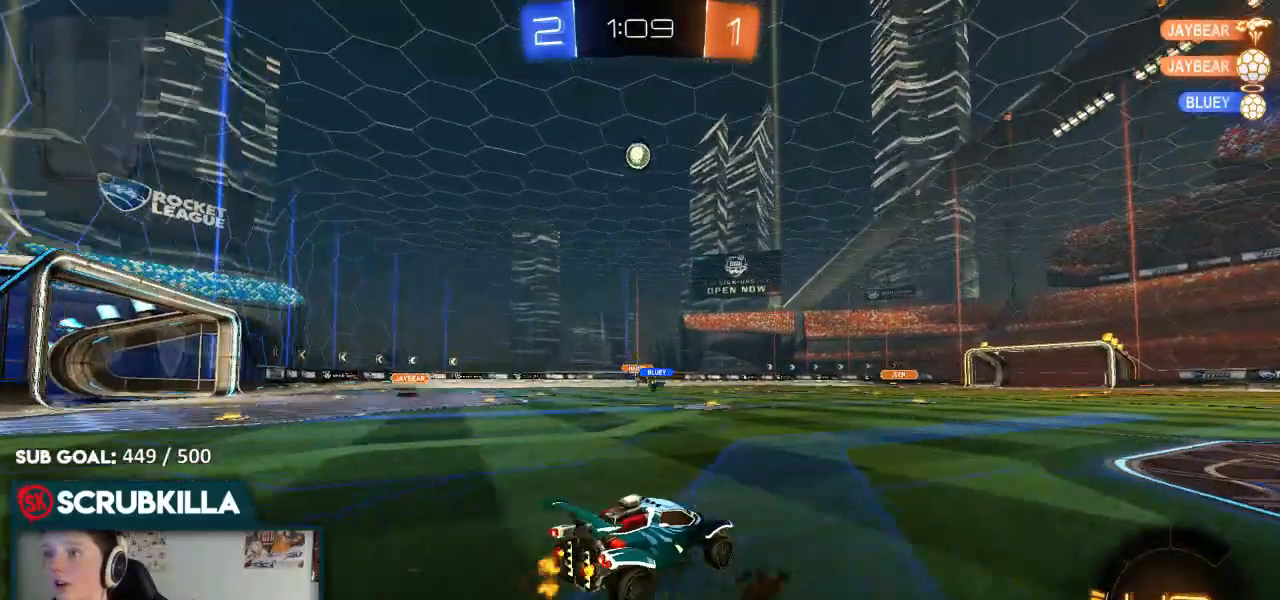
{"dt_ms": 500, "buttons": ["R2"], "left_stick": "center", "right_stick": "center", "events": [[50, "R2", "down"], [150, "left_stick", "down-left"], [300, "left_stick", "center"]]}
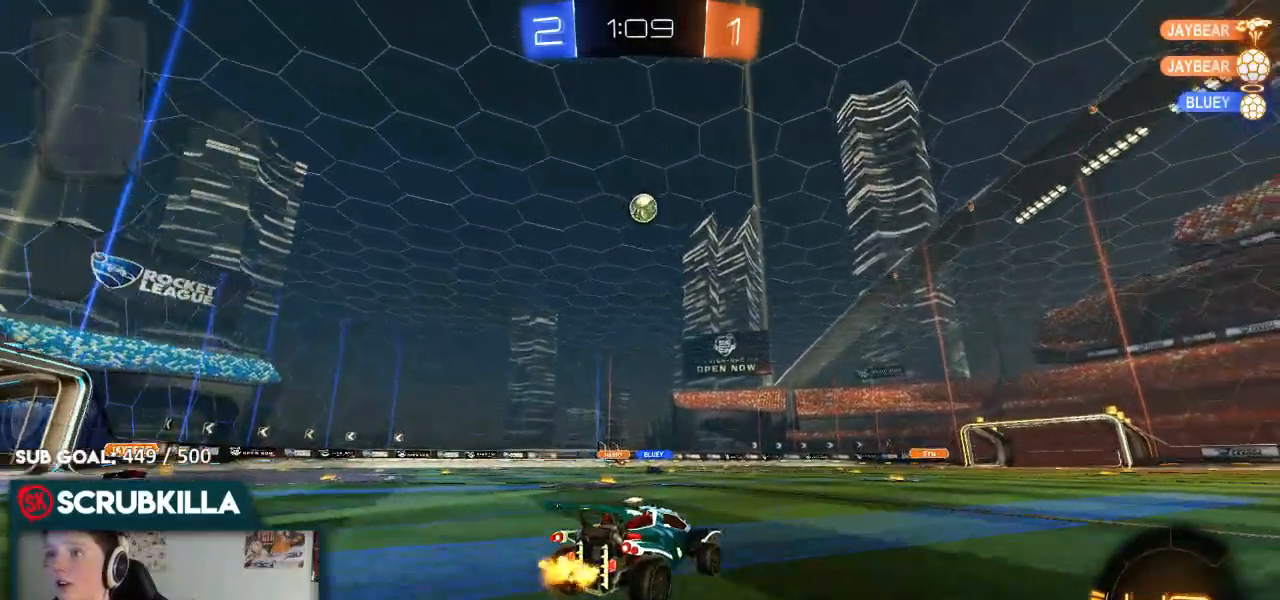
{"dt_ms": 500, "buttons": ["R2"], "left_stick": "center", "right_stick": "center", "events": [[200, "left_stick", "right"], [417, "left_stick", "center"]]}
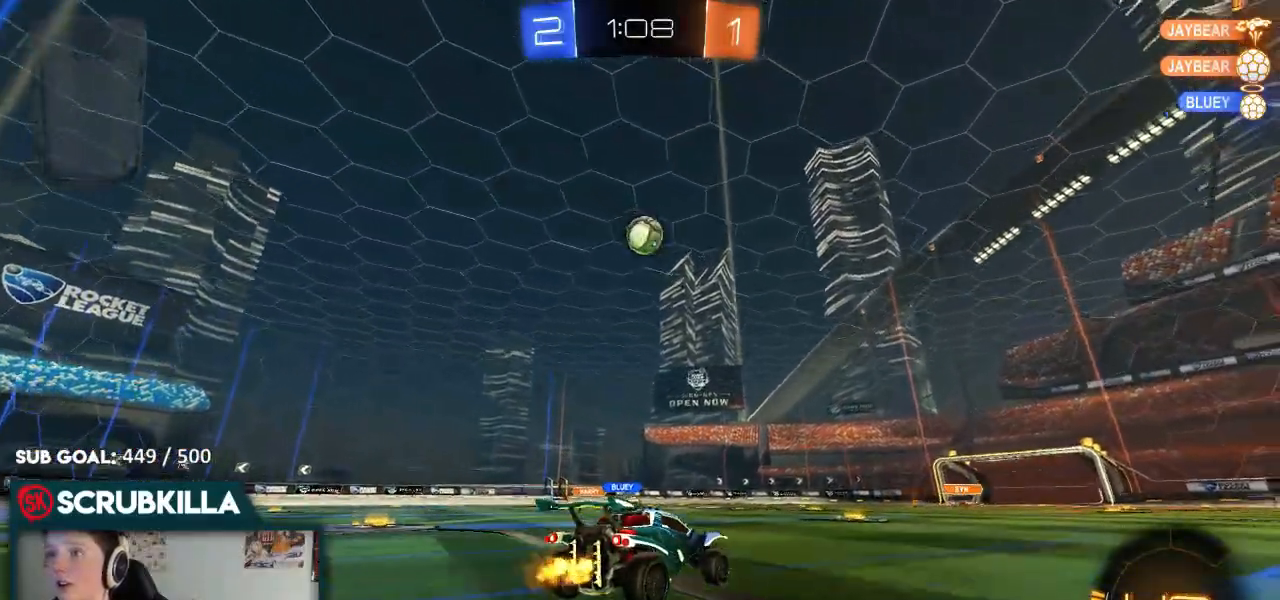
{"dt_ms": 500, "buttons": ["R2"], "left_stick": "center", "right_stick": "center", "events": [[17, "B", "down"], [217, "B", "up"]]}
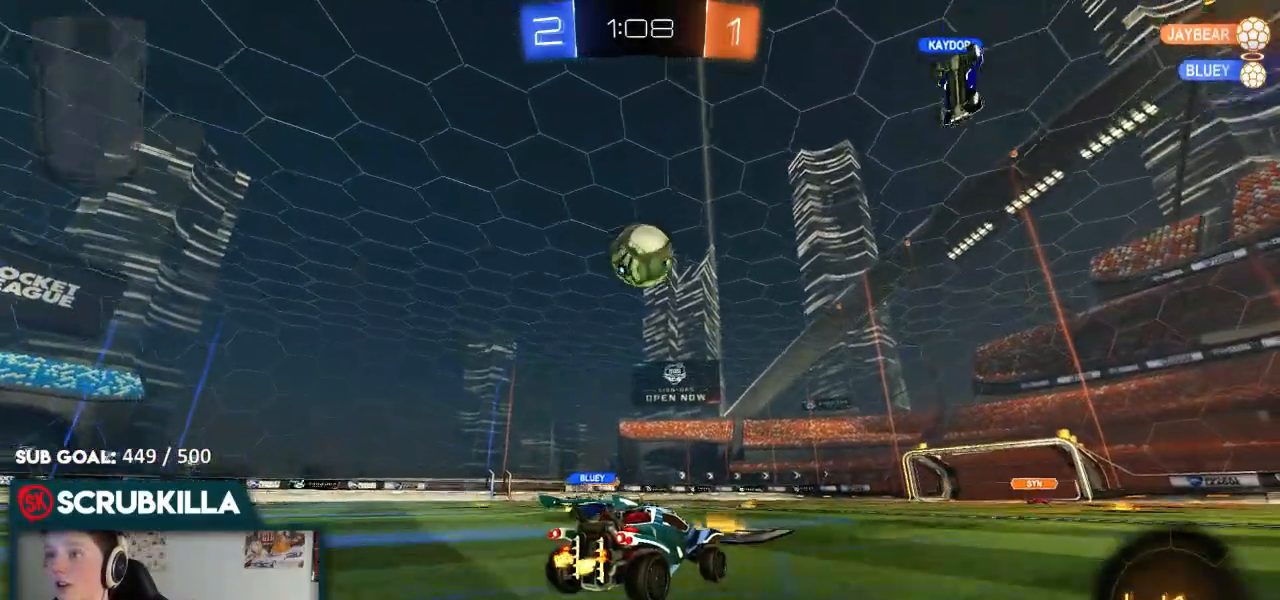
{"dt_ms": 500, "buttons": ["L2"], "left_stick": "left", "right_stick": "center", "events": [[50, "left_stick", "down-left"], [133, "R2", "up"], [200, "left_stick", "center"], [283, "left_stick", "down-left"], [333, "left_stick", "left"], [383, "L2", "down"]]}
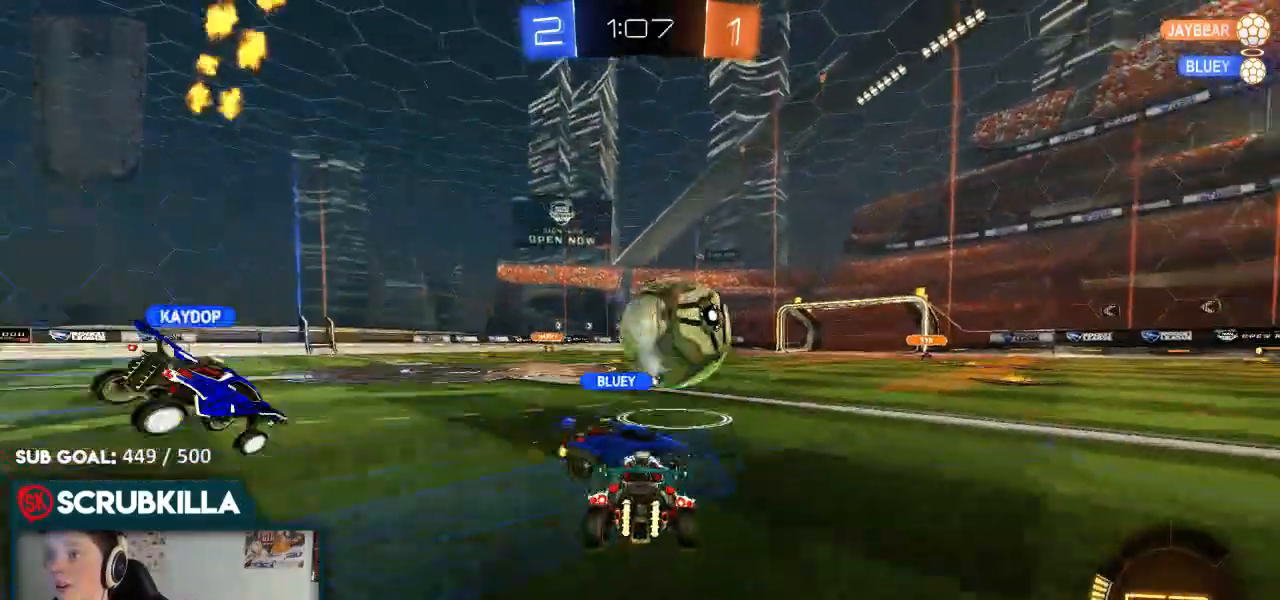
{"dt_ms": 500, "buttons": ["B", "R2"], "left_stick": "right", "right_stick": "center", "events": [[33, "L2", "up"], [33, "left_stick", "center"], [100, "R2", "down"], [450, "B", "down"], [450, "left_stick", "right"]]}
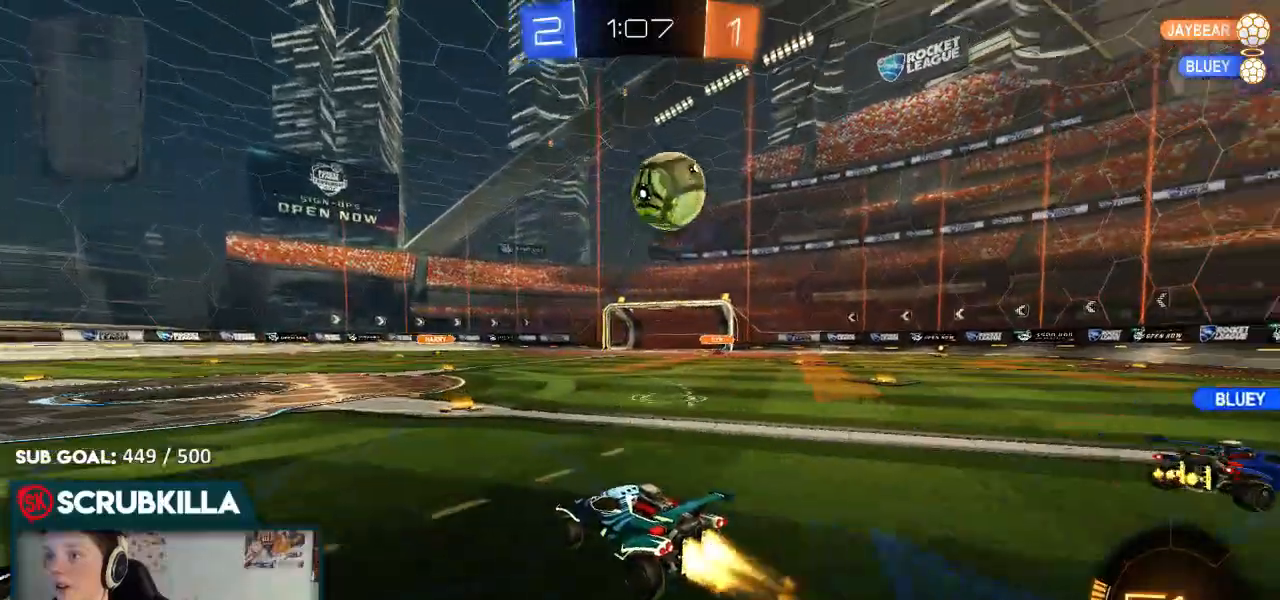
{"dt_ms": 500, "buttons": ["A", "B", "R2"], "left_stick": "down", "right_stick": "center", "events": [[350, "A", "down"], [350, "left_stick", "down"], [383, "X", "down"], [467, "X", "up"]]}
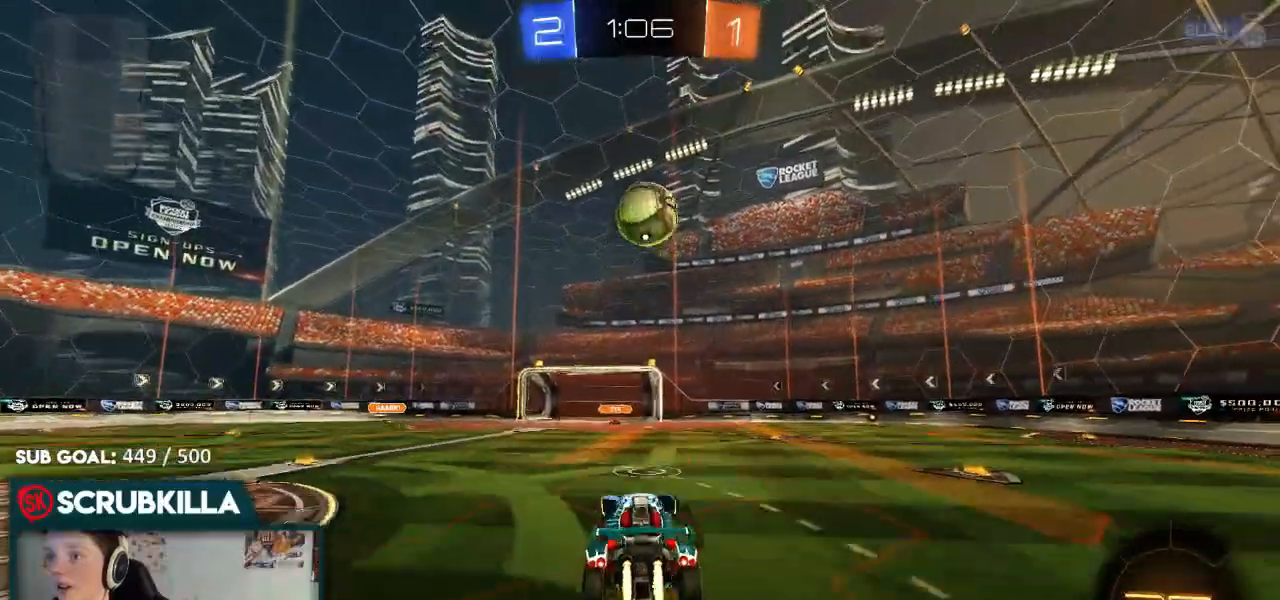
{"dt_ms": 500, "buttons": ["B", "R2"], "left_stick": "up", "right_stick": "center", "events": [[33, "A", "up"], [33, "left_stick", "center"], [67, "A", "down"], [200, "A", "up"], [250, "left_stick", "up"]]}
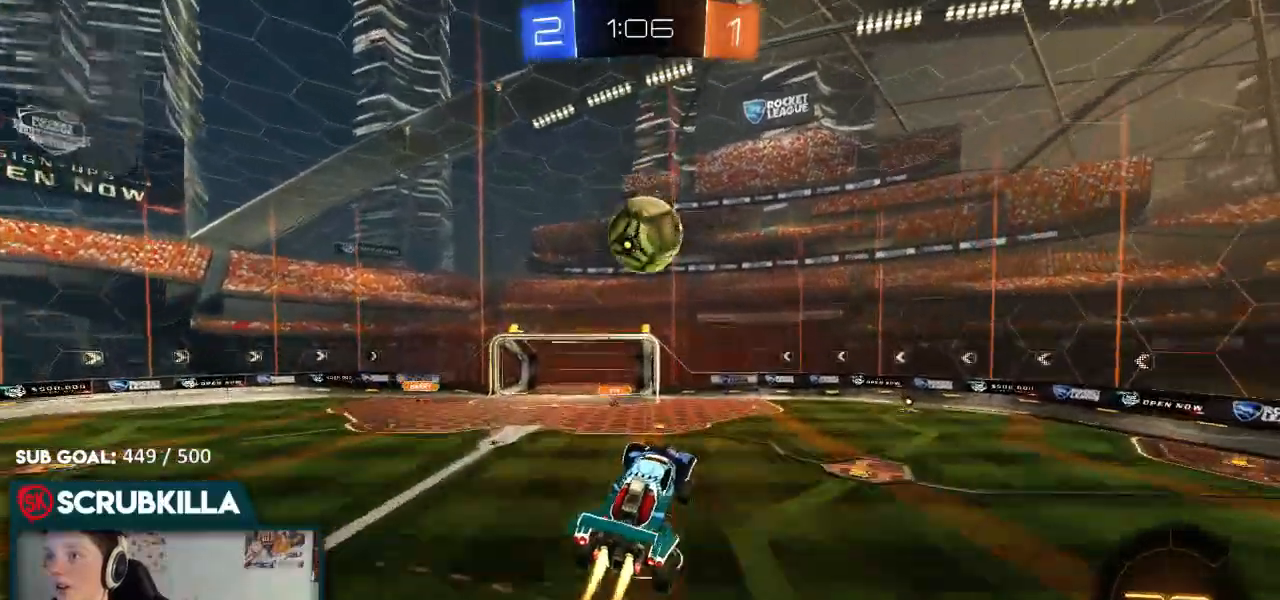
{"dt_ms": 500, "buttons": ["B", "R2"], "left_stick": "up-left", "right_stick": "center", "events": [[150, "left_stick", "down"], [317, "left_stick", "up-left"]]}
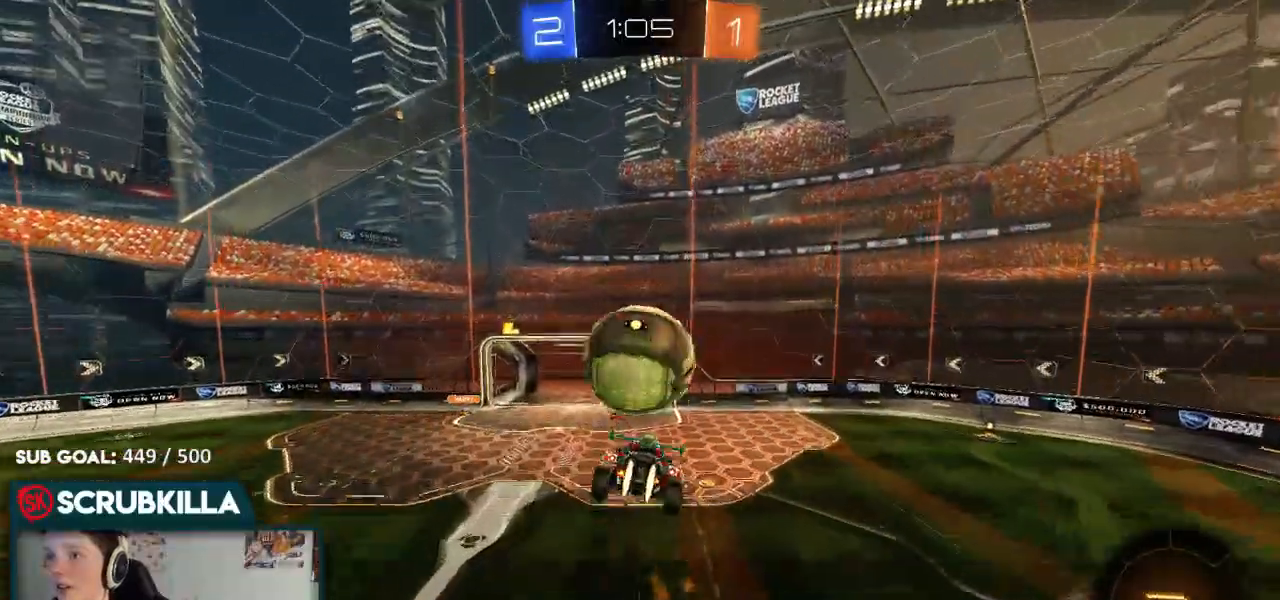
{"dt_ms": 500, "buttons": ["R2"], "left_stick": "down", "right_stick": "center", "events": [[117, "left_stick", "center"], [217, "B", "up"], [450, "left_stick", "down"]]}
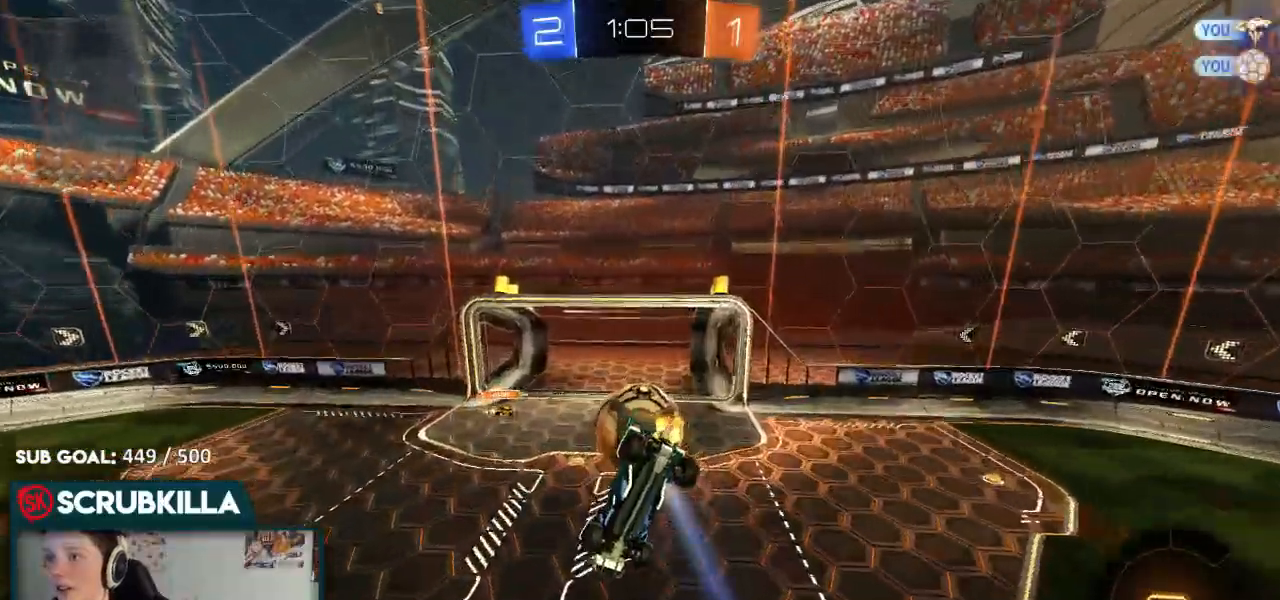
{"dt_ms": 500, "buttons": ["R2"], "left_stick": "down-left", "right_stick": "center", "events": [[217, "left_stick", "center"], [500, "left_stick", "down-left"]]}